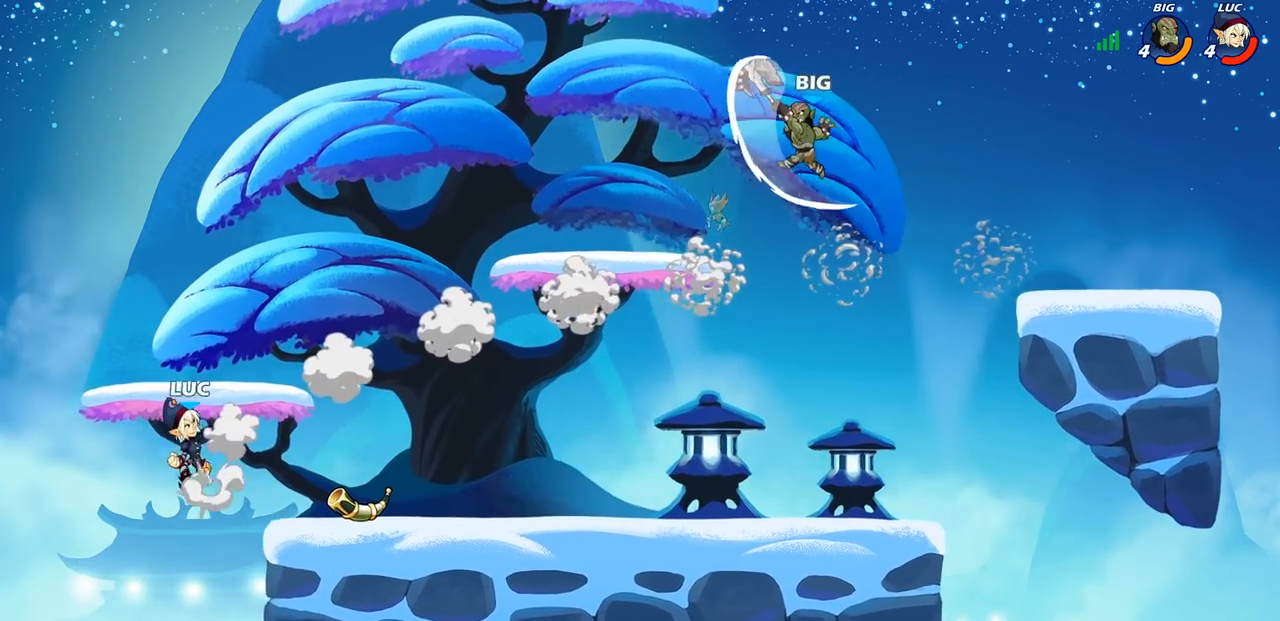
Gameplay with a controller (PlayStation layout); each line is a JSON object with the inputs held at the frame after it. "events" lists button and stick changes between this image and that frame as [ms after this image, input, new state], when the widget could be followed in between. Not read: L3 R3 right_stick.
{"buttons": [], "left_stick": "down", "events": [[33, "left_stick", "center"], [83, "CROSS", "up"], [167, "CROSS", "down"], [350, "CROSS", "up"], [417, "left_stick", "down"]]}
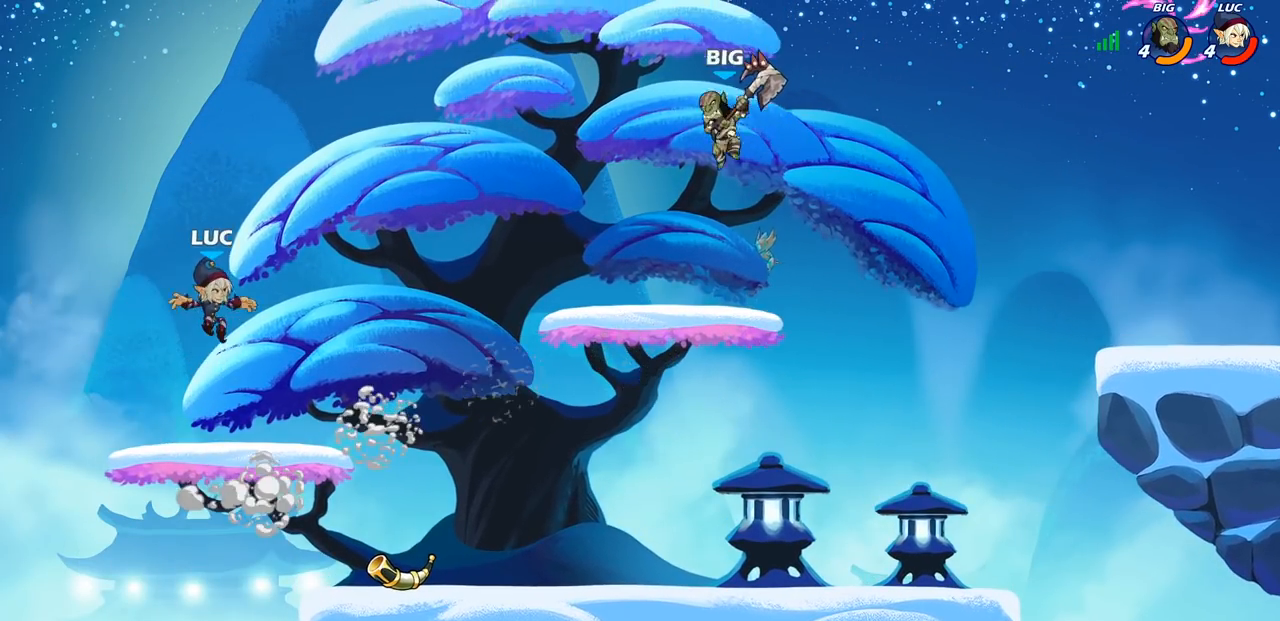
{"buttons": [], "left_stick": "center", "events": [[183, "left_stick", "center"]]}
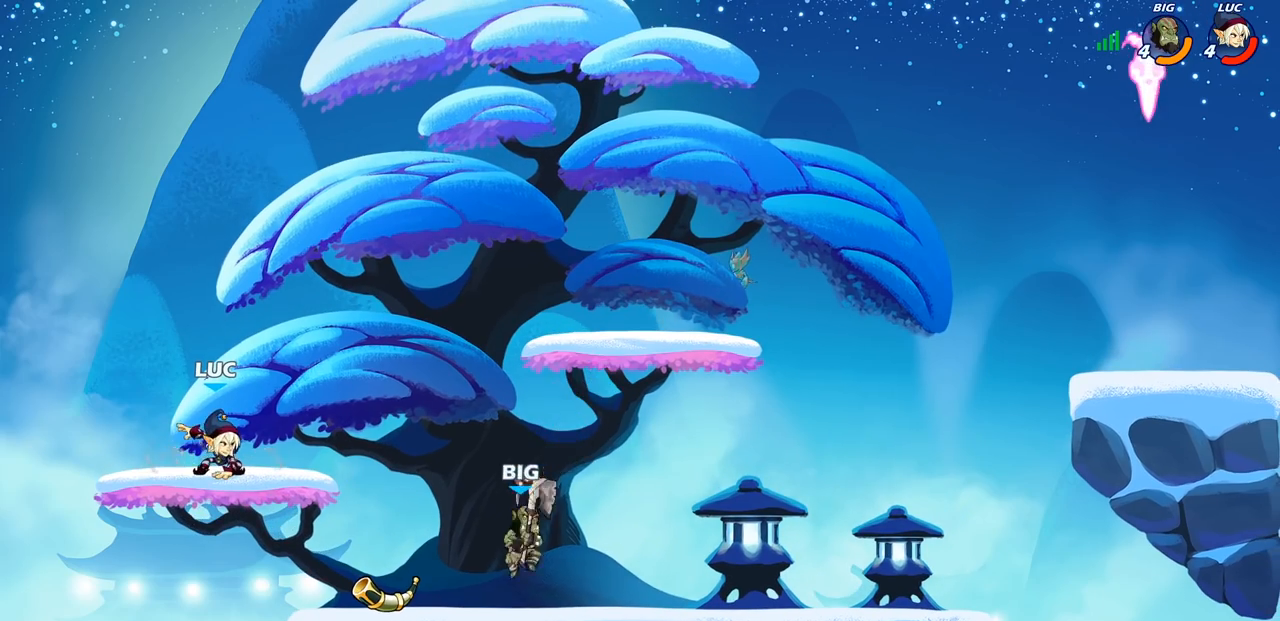
{"buttons": [], "left_stick": "right", "events": [[467, "left_stick", "right"]]}
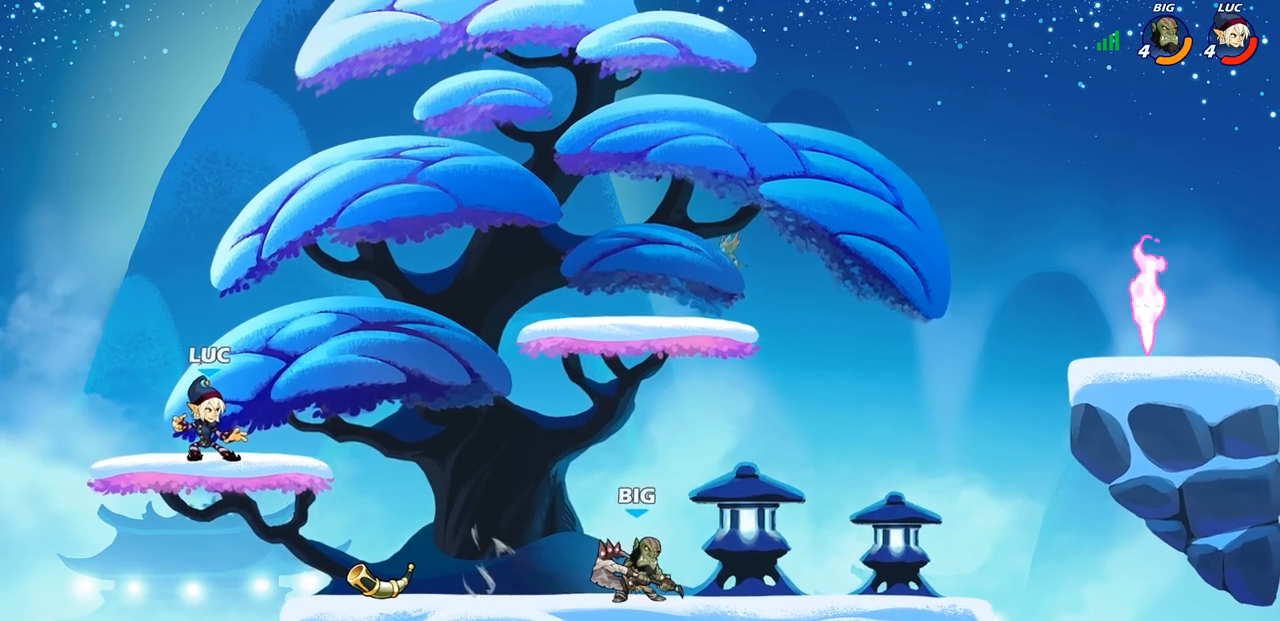
{"buttons": [], "left_stick": "down", "events": [[233, "left_stick", "down"]]}
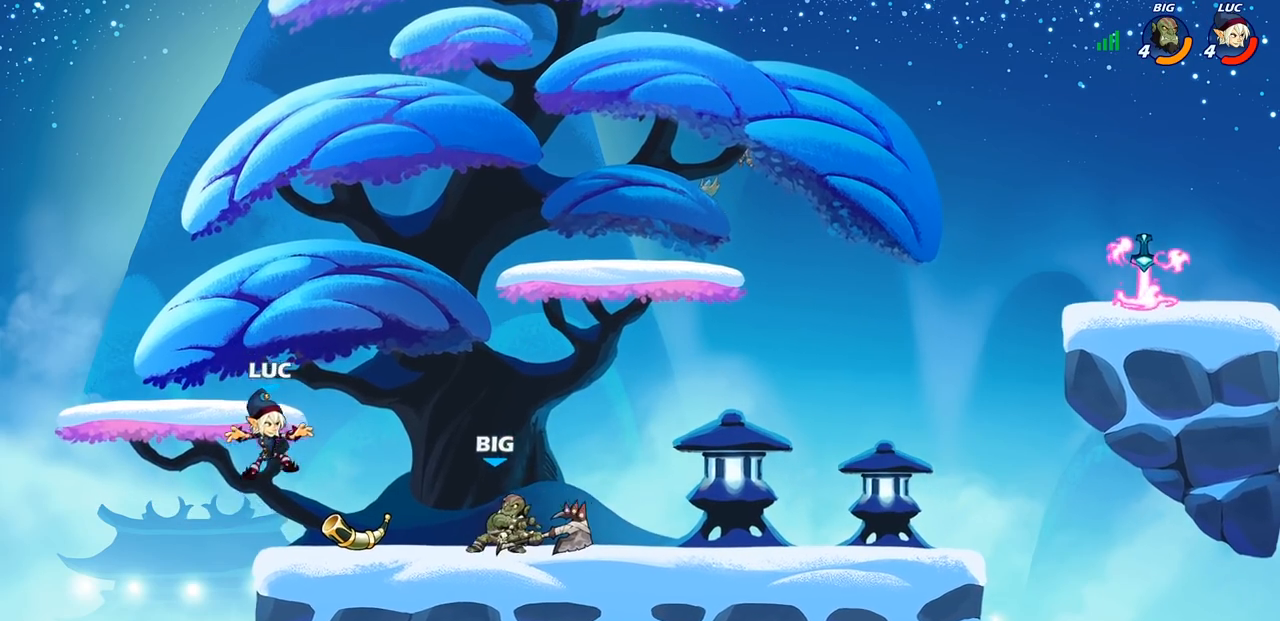
{"buttons": [], "left_stick": "center", "events": [[350, "left_stick", "center"]]}
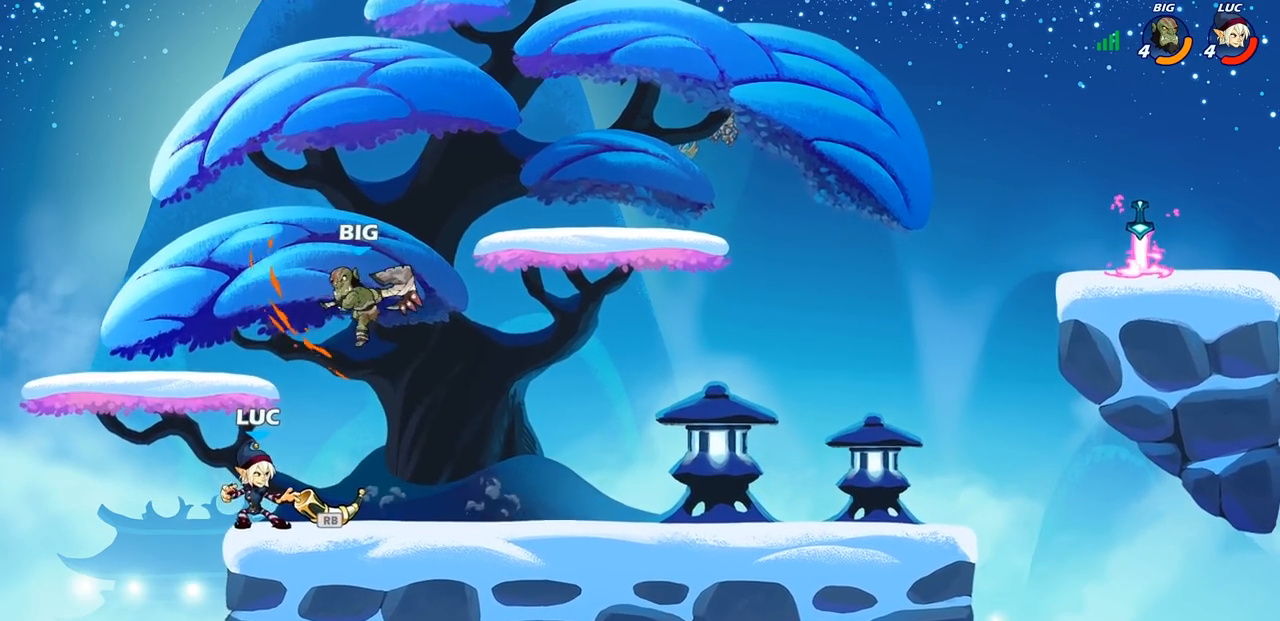
{"buttons": ["CIRCLE"], "left_stick": "right", "events": [[17, "left_stick", "right"], [267, "CIRCLE", "down"]]}
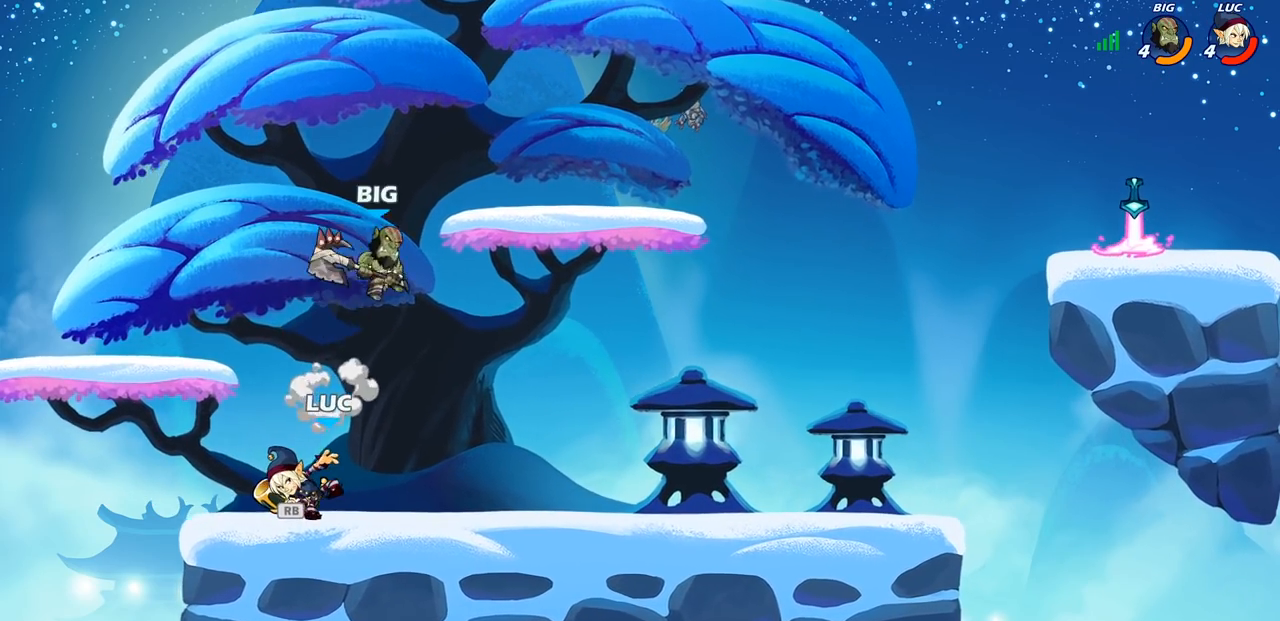
{"buttons": [], "left_stick": "right", "events": [[150, "left_stick", "center"], [283, "CIRCLE", "up"], [350, "left_stick", "right"]]}
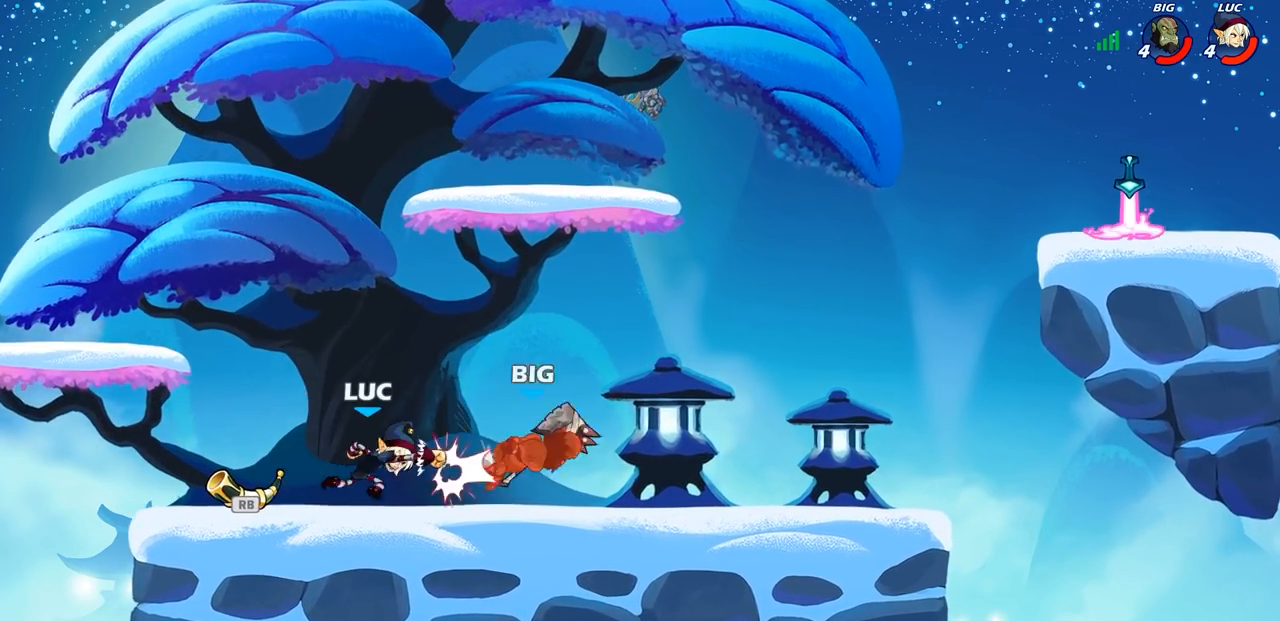
{"buttons": [], "left_stick": "center", "events": [[67, "left_stick", "center"]]}
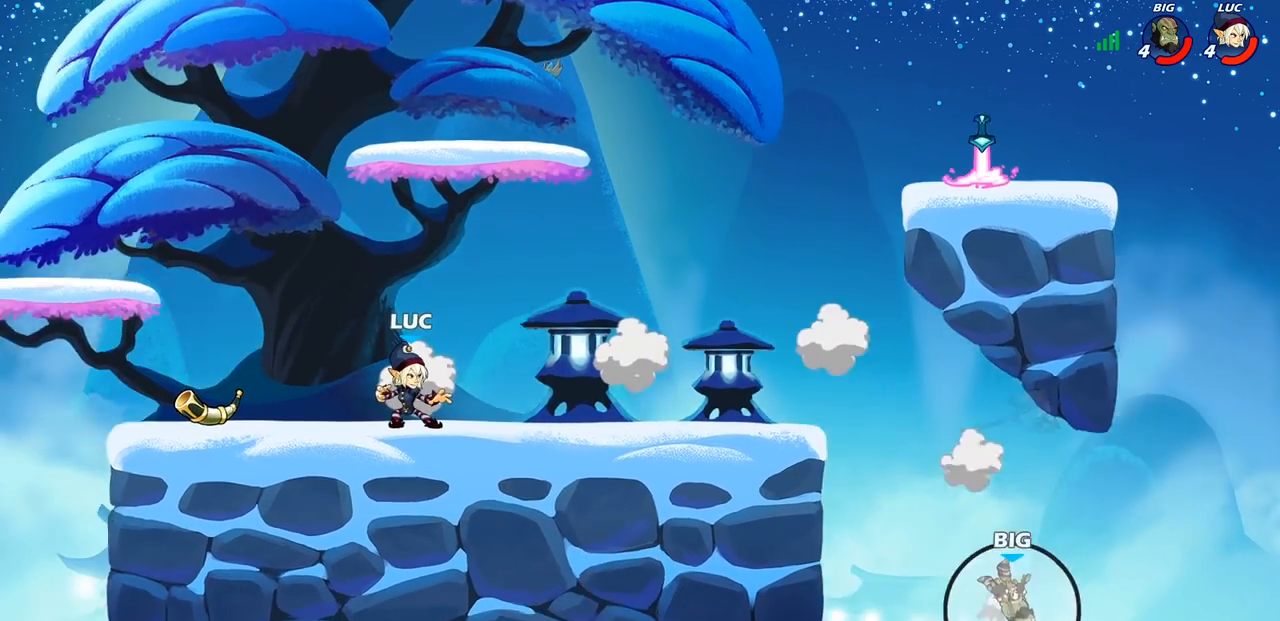
{"buttons": [], "left_stick": "right", "events": [[317, "left_stick", "right"]]}
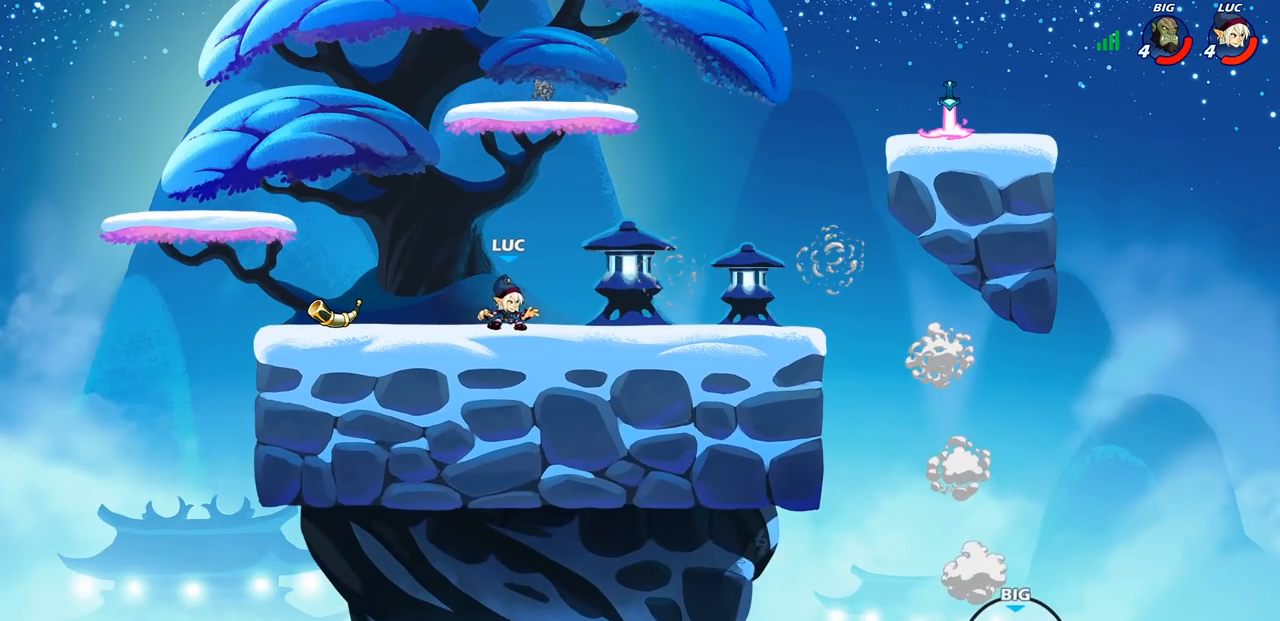
{"buttons": [], "left_stick": "right"}
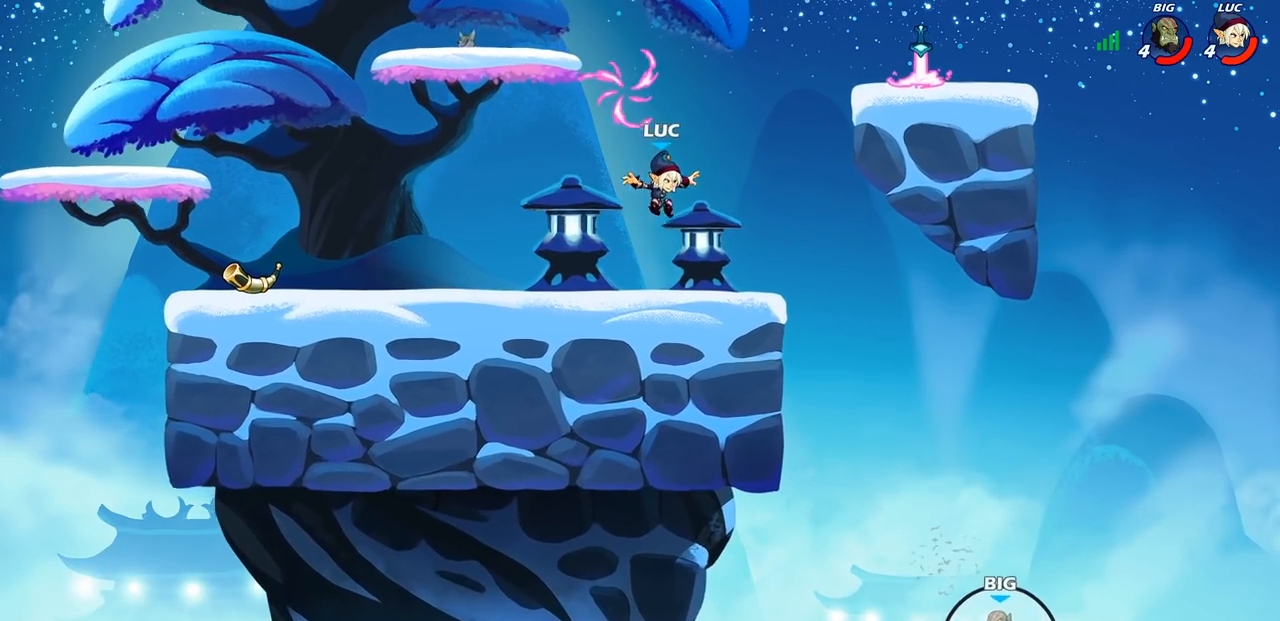
{"buttons": [], "left_stick": "right", "events": [[100, "left_stick", "center"], [500, "left_stick", "right"]]}
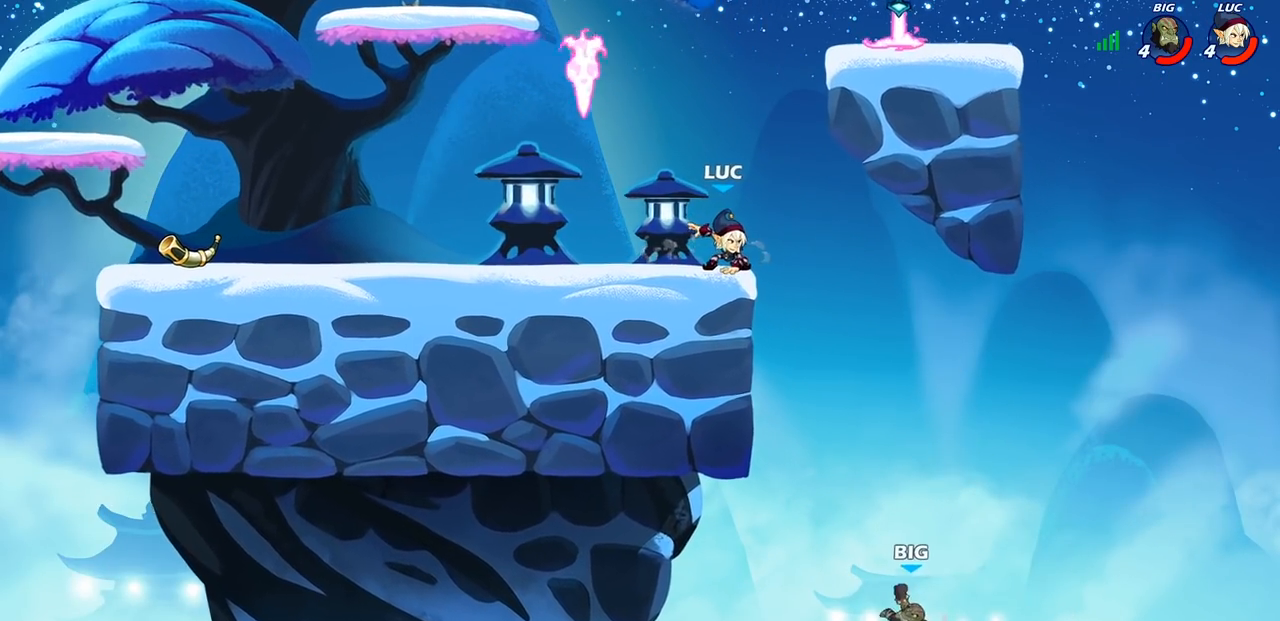
{"buttons": [], "left_stick": "left", "events": [[317, "left_stick", "down-left"], [383, "left_stick", "center"], [433, "left_stick", "left"]]}
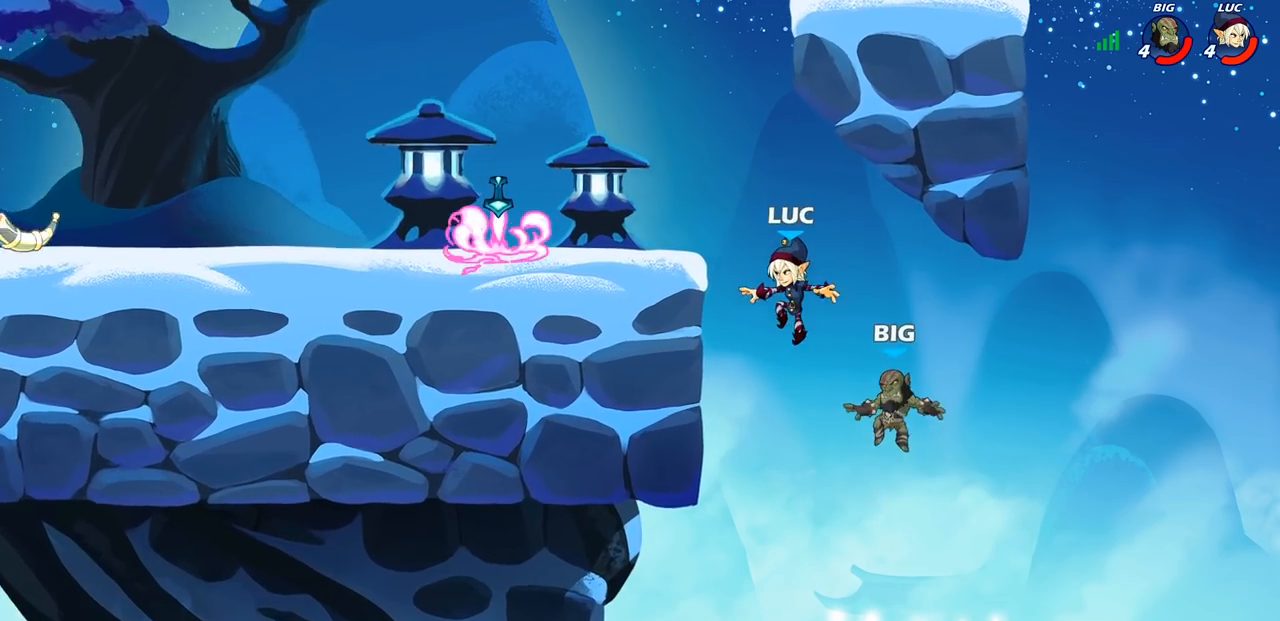
{"buttons": [], "left_stick": "center", "events": [[150, "CROSS", "down"], [267, "left_stick", "down"], [333, "CROSS", "up"], [417, "left_stick", "center"]]}
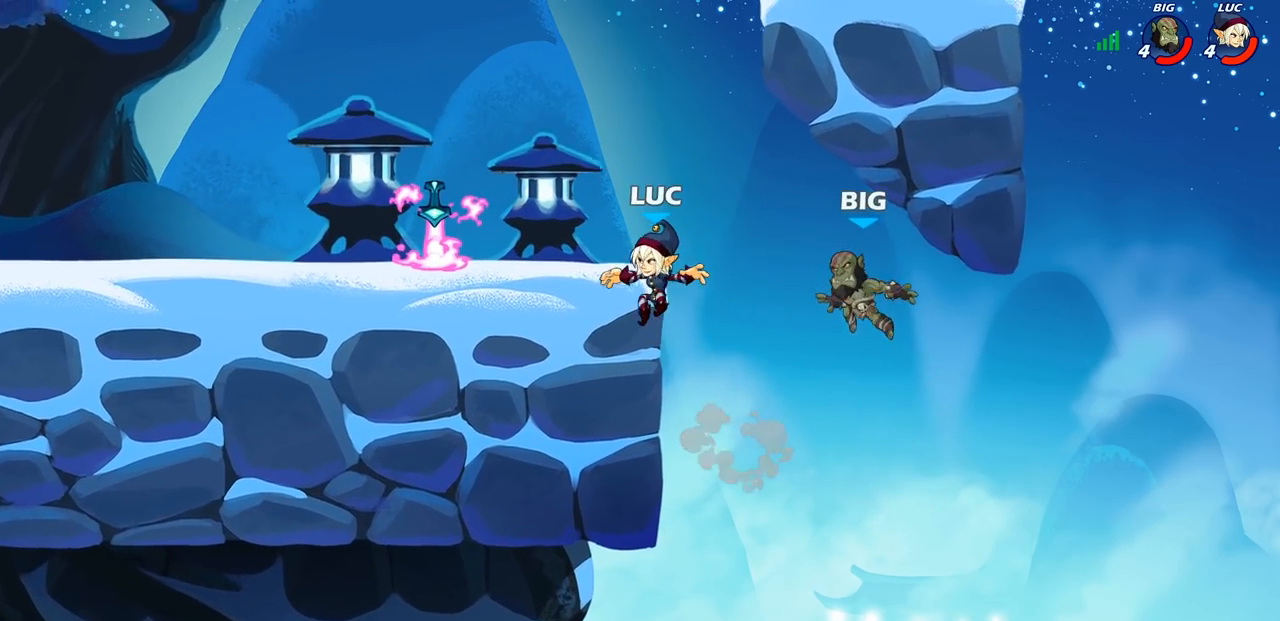
{"buttons": [], "left_stick": "left", "events": [[283, "left_stick", "left"]]}
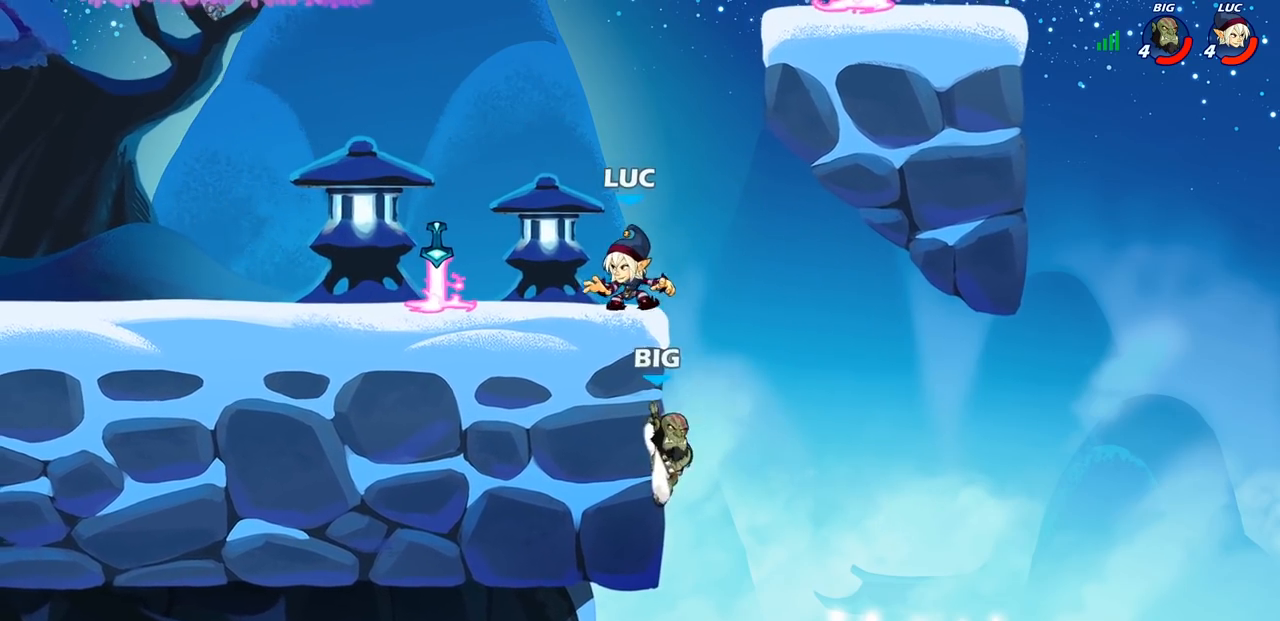
{"buttons": [], "left_stick": "down", "events": [[83, "left_stick", "right"], [300, "R2", "down"], [317, "left_stick", "down"], [367, "SQUARE", "down"], [433, "R2", "up"], [467, "SQUARE", "up"]]}
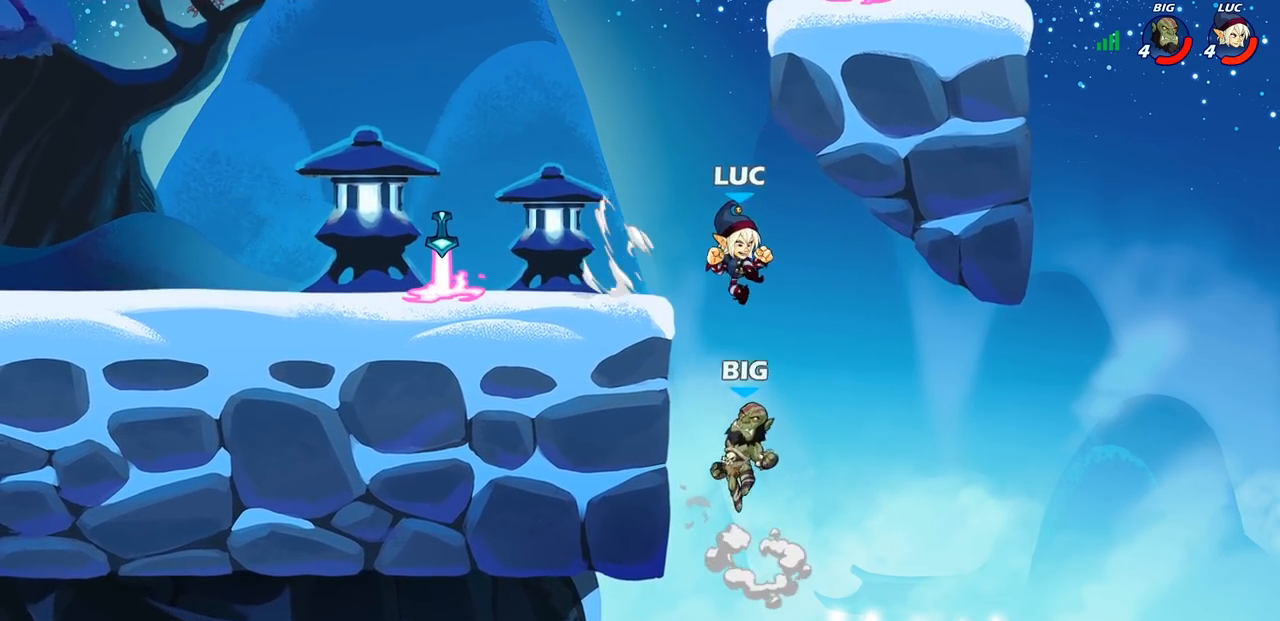
{"buttons": [], "left_stick": "center", "events": [[83, "left_stick", "left"], [250, "left_stick", "center"]]}
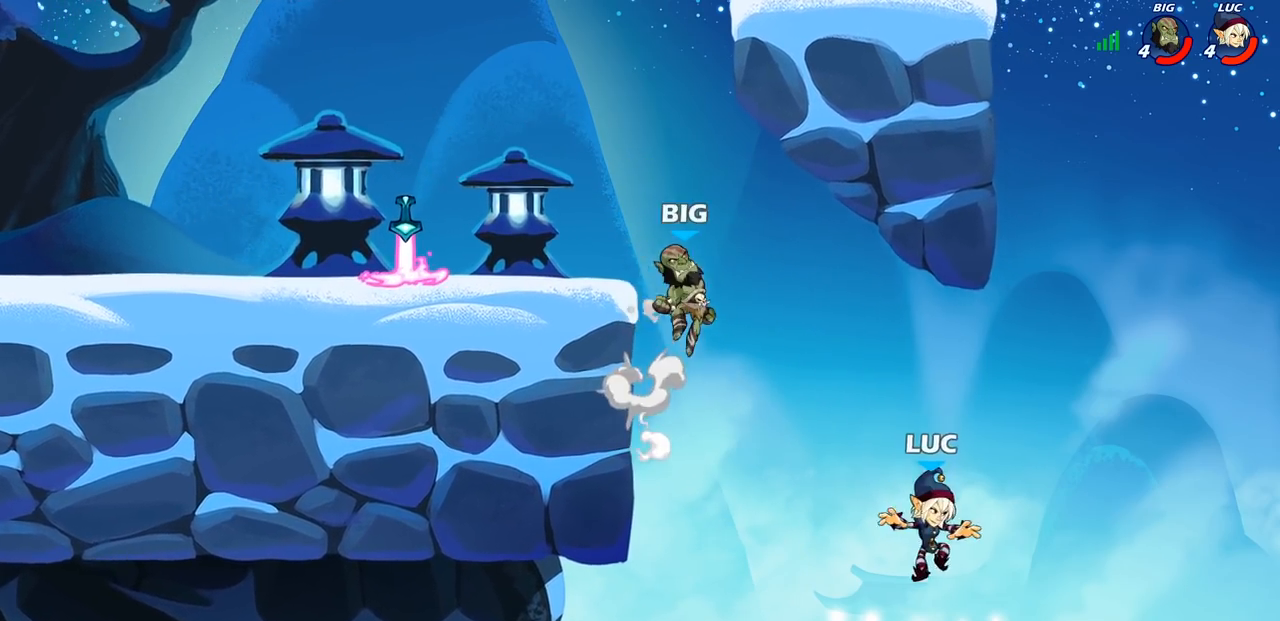
{"buttons": ["CROSS"], "left_stick": "center", "events": [[367, "CROSS", "down"]]}
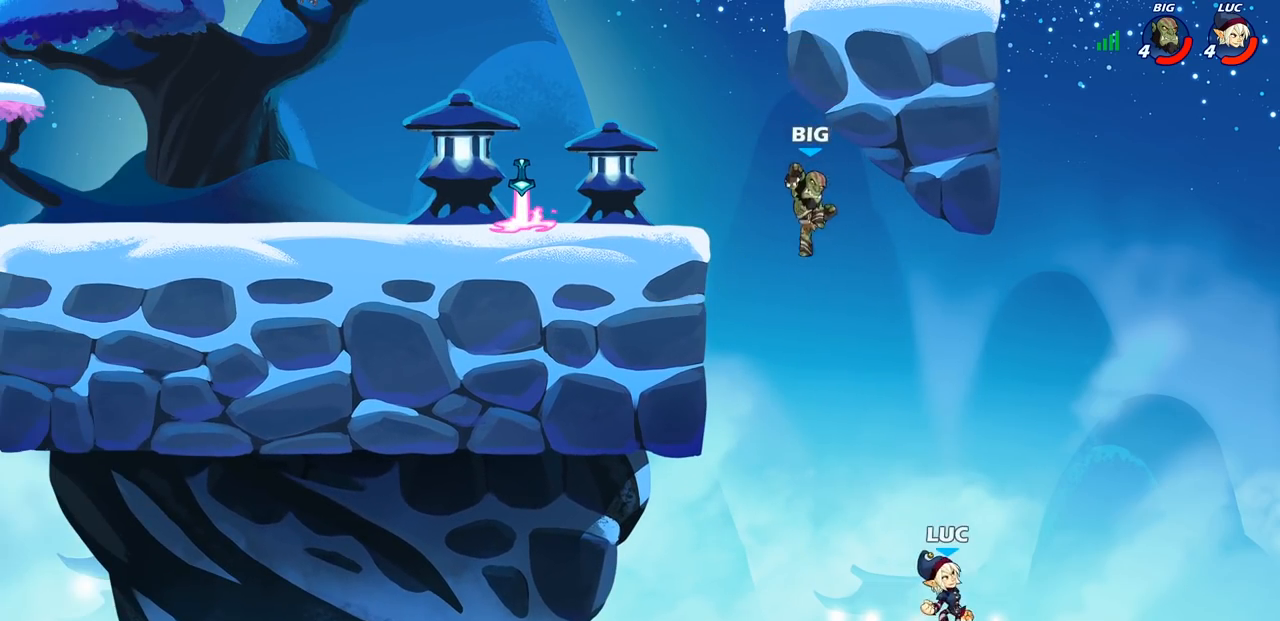
{"buttons": [], "left_stick": "left", "events": [[17, "CROSS", "up"], [133, "left_stick", "left"], [350, "CIRCLE", "down"], [433, "CIRCLE", "up"]]}
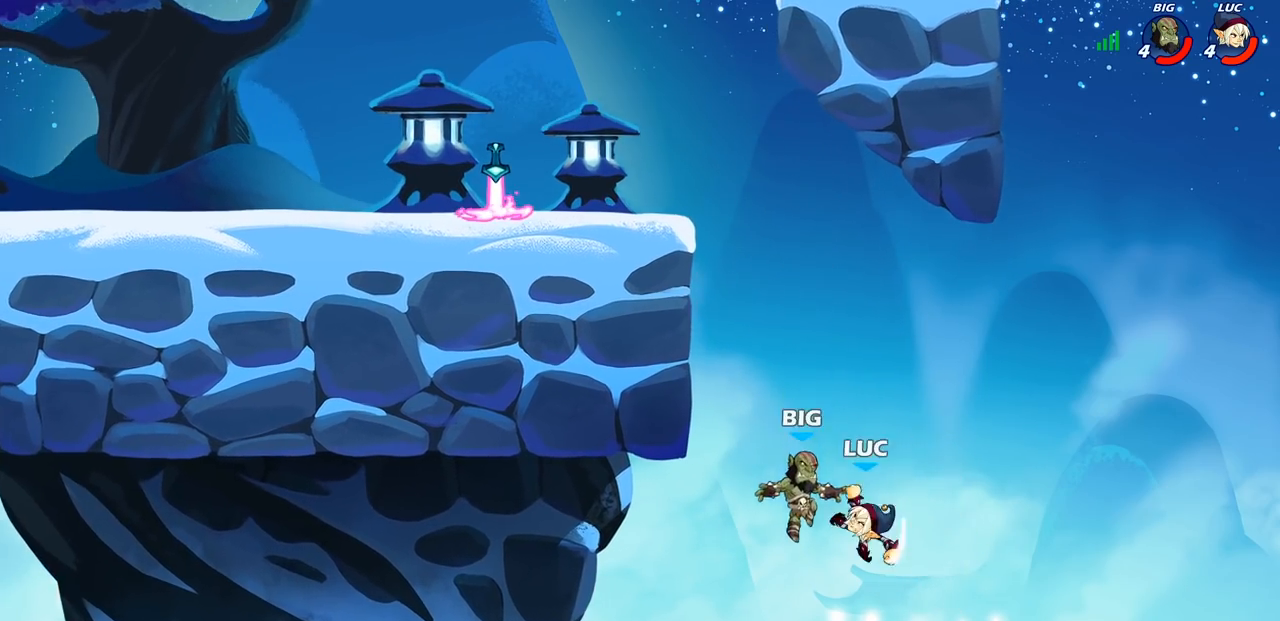
{"buttons": ["CROSS"], "left_stick": "left", "events": [[500, "CROSS", "down"]]}
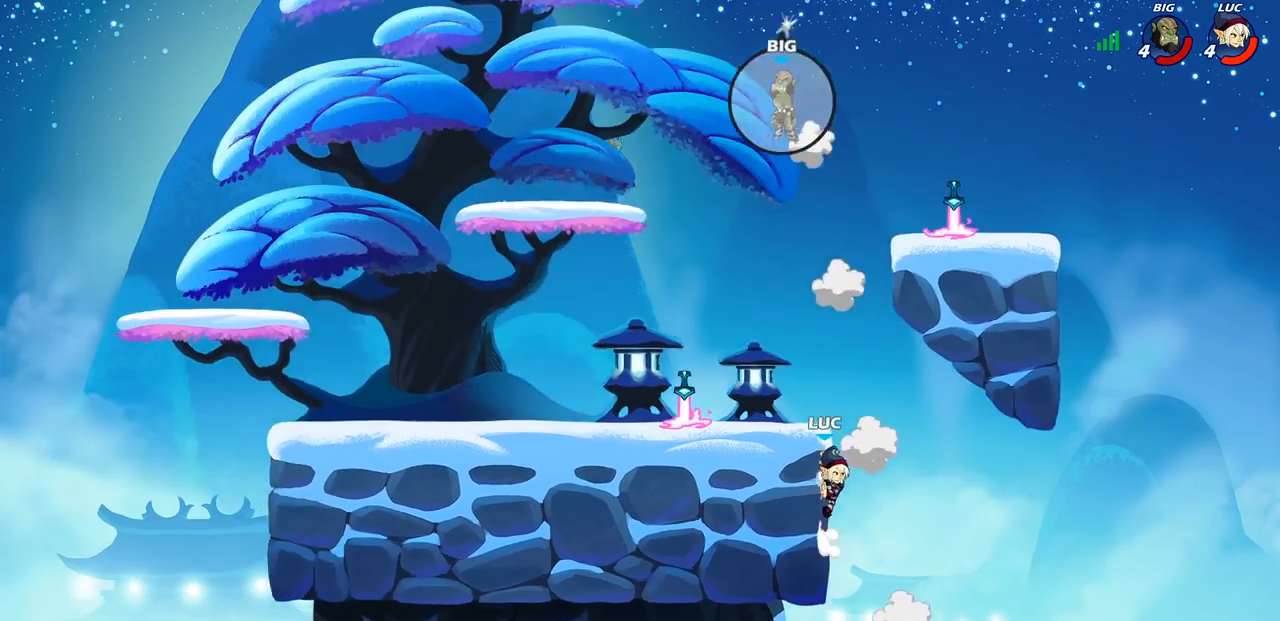
{"buttons": [], "left_stick": "left", "events": [[150, "CROSS", "up"], [333, "CROSS", "down"], [467, "CROSS", "up"]]}
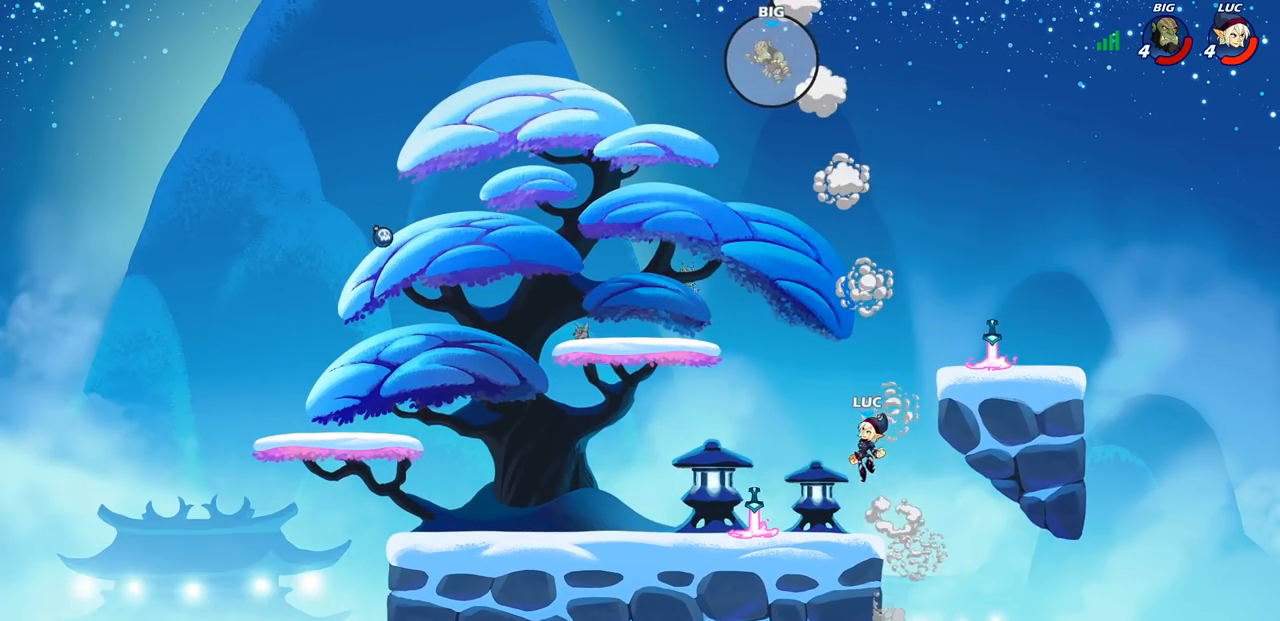
{"buttons": ["R1"], "left_stick": "right", "events": [[117, "left_stick", "down-left"], [433, "left_stick", "down-right"], [467, "R1", "down"], [483, "left_stick", "right"]]}
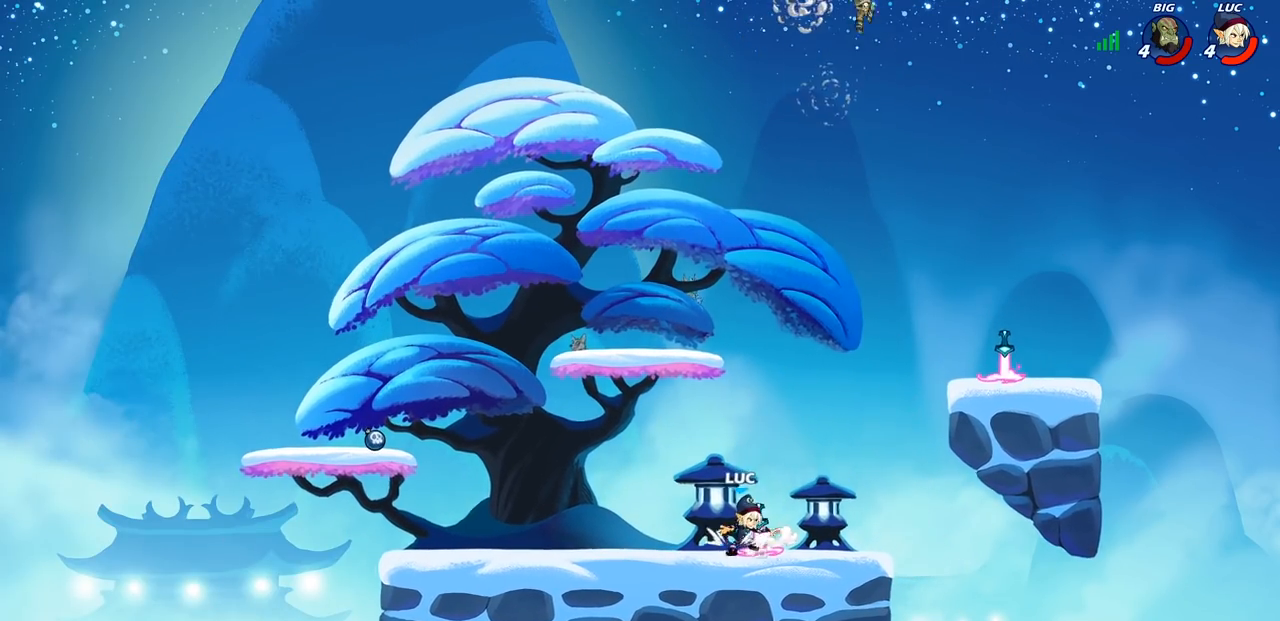
{"buttons": ["CROSS"], "left_stick": "right", "events": [[33, "CROSS", "down"], [117, "R1", "up"], [167, "CROSS", "up"], [433, "CROSS", "down"]]}
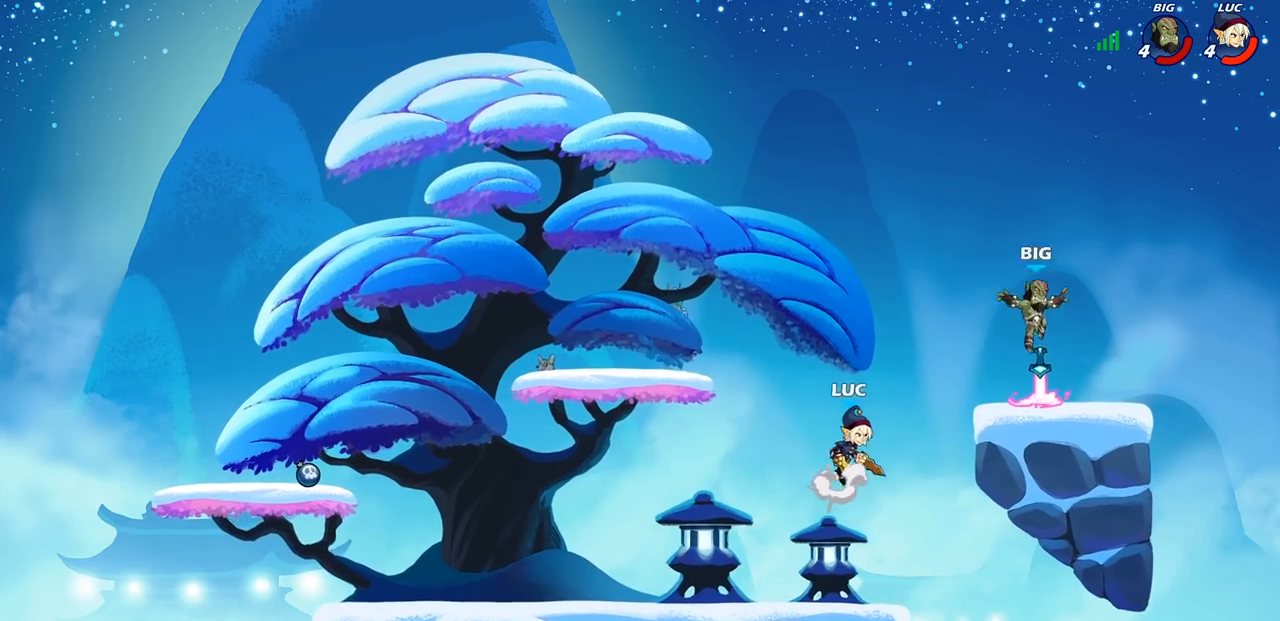
{"buttons": [], "left_stick": "down", "events": [[83, "CROSS", "up"], [283, "left_stick", "down"]]}
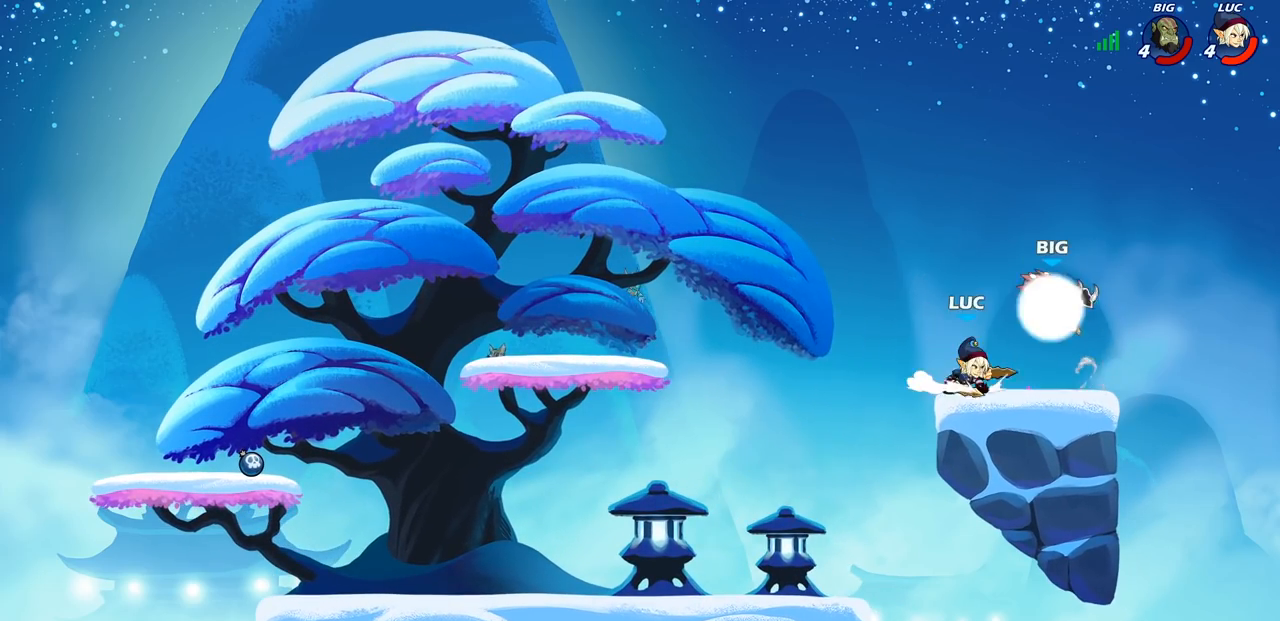
{"buttons": ["CIRCLE"], "left_stick": "down-left", "events": [[150, "left_stick", "down-left"], [200, "CIRCLE", "down"]]}
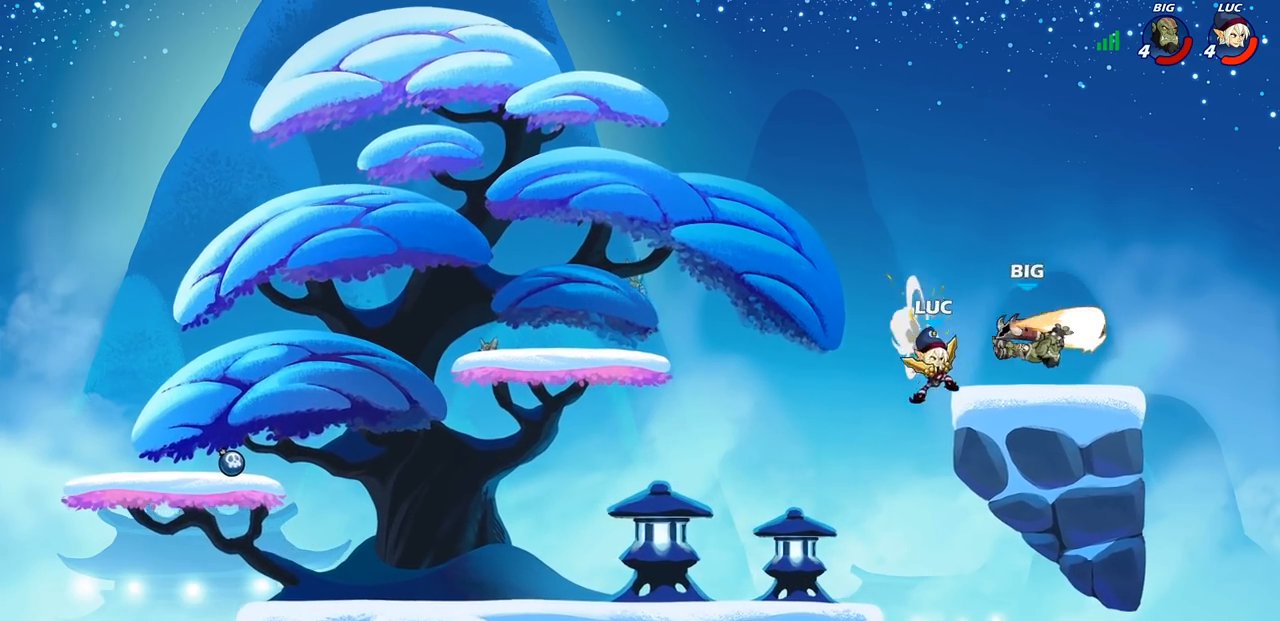
{"buttons": ["CIRCLE"], "left_stick": "down-left", "events": []}
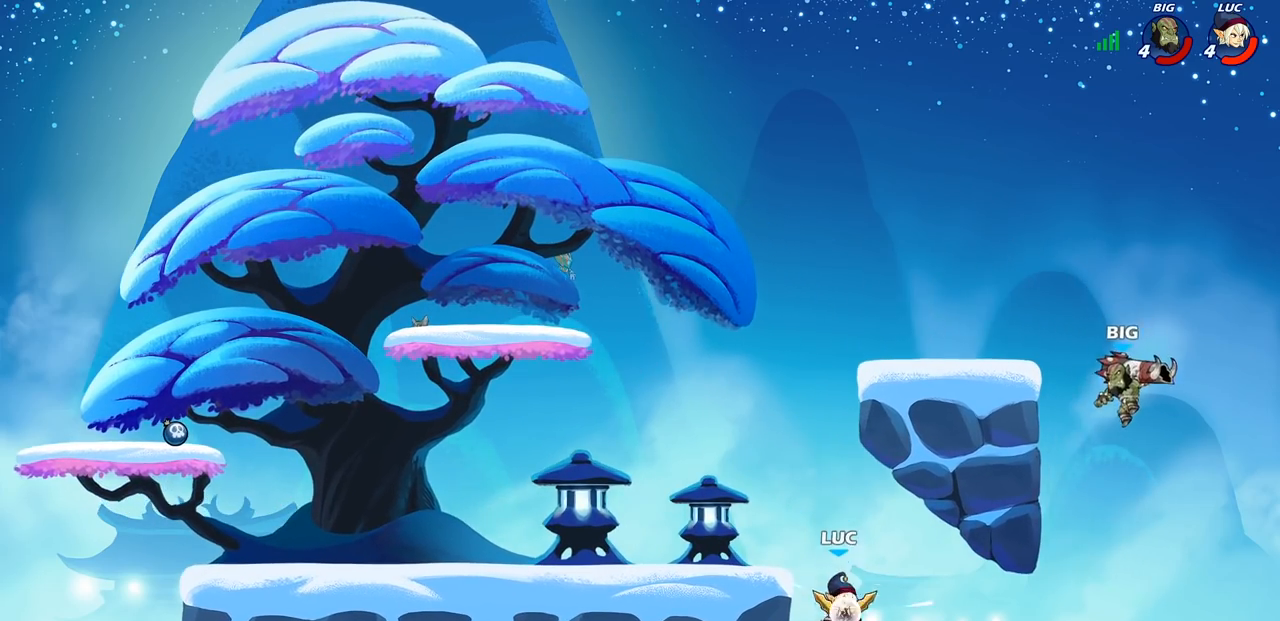
{"buttons": [], "left_stick": "center", "events": [[467, "CIRCLE", "up"], [483, "left_stick", "center"]]}
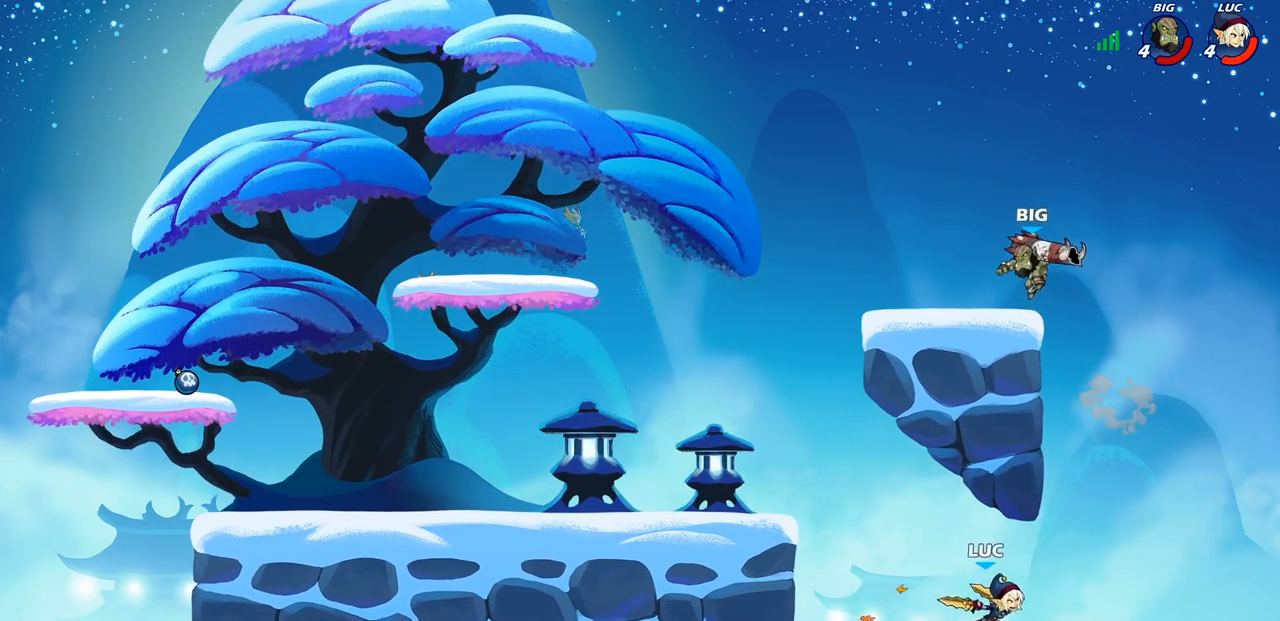
{"buttons": ["CROSS"], "left_stick": "left", "events": [[300, "CROSS", "down"], [433, "left_stick", "left"]]}